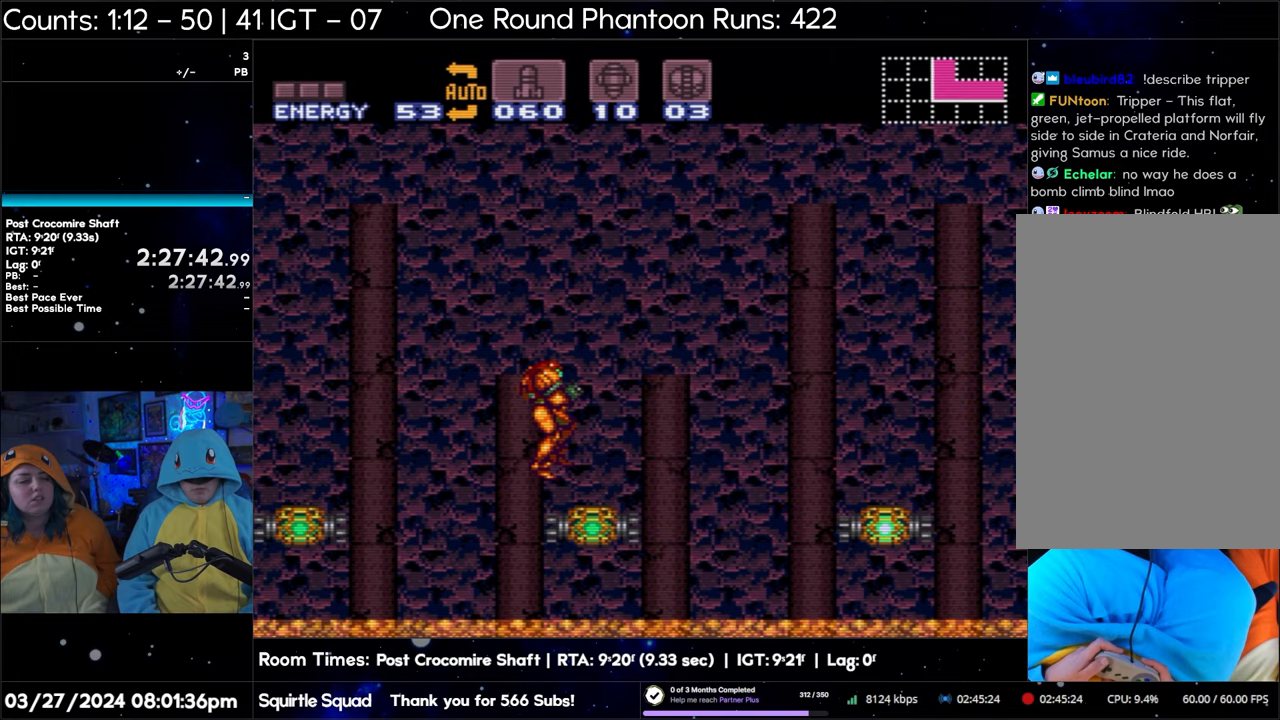
Gameplay with a controller (Nintendo layout); each line is a JSON object with the inputs held at the frame after it. "events" lists button and stick changes between this image and that frame as [ms after this image, input, new state], when the widget could be followed in between. Not read: L3 R3.
{"buttons": ["B"], "events": [[300, "B", "down"]]}
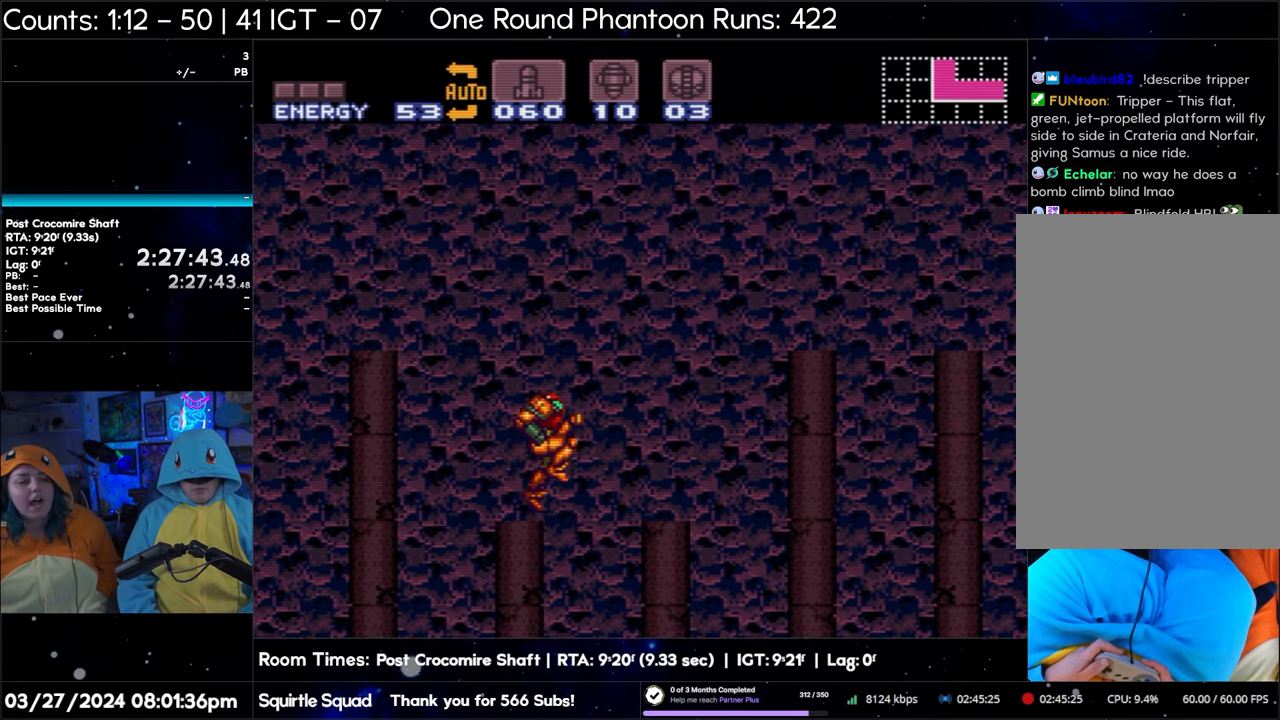
{"buttons": ["B"], "events": []}
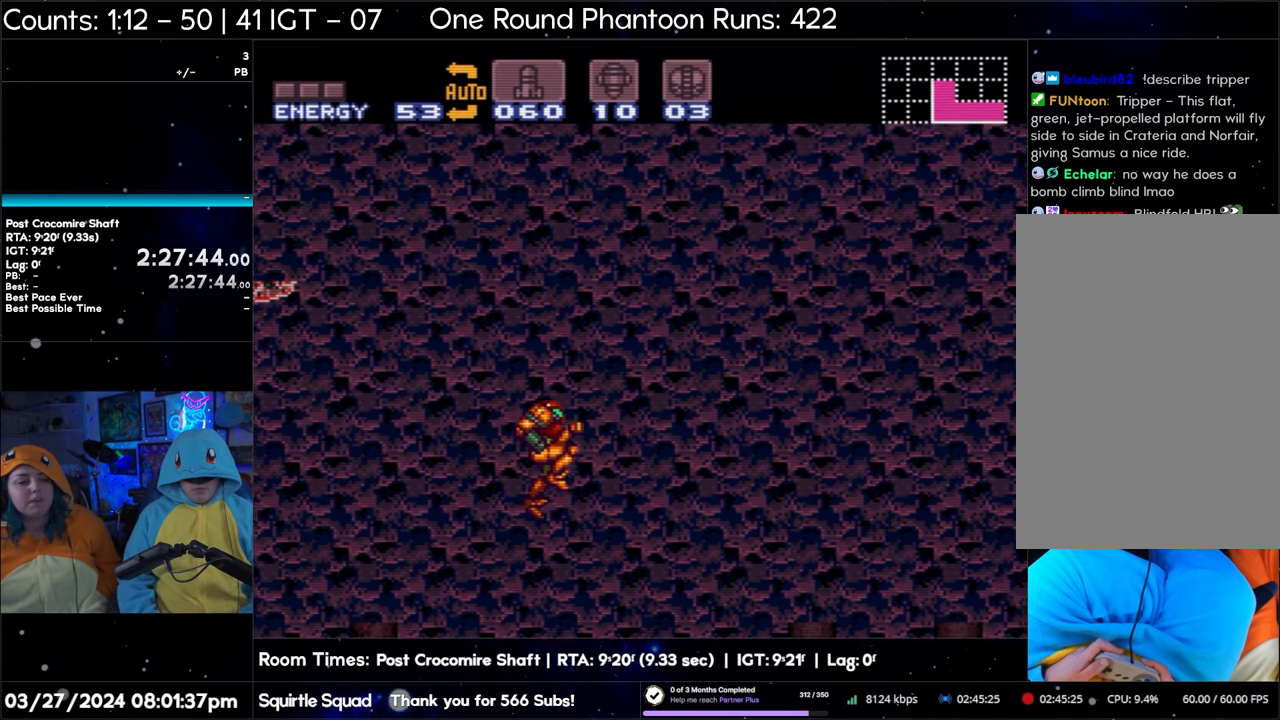
{"buttons": ["B"], "events": []}
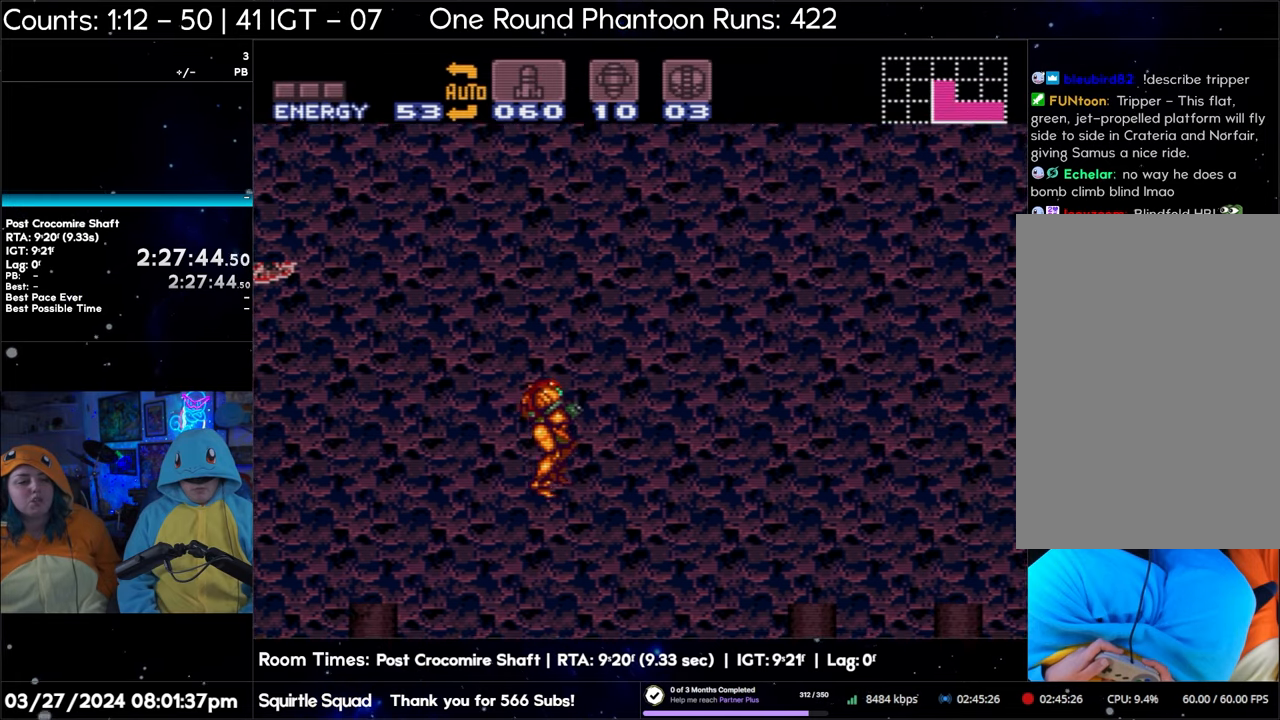
{"buttons": [], "events": [[67, "B", "up"]]}
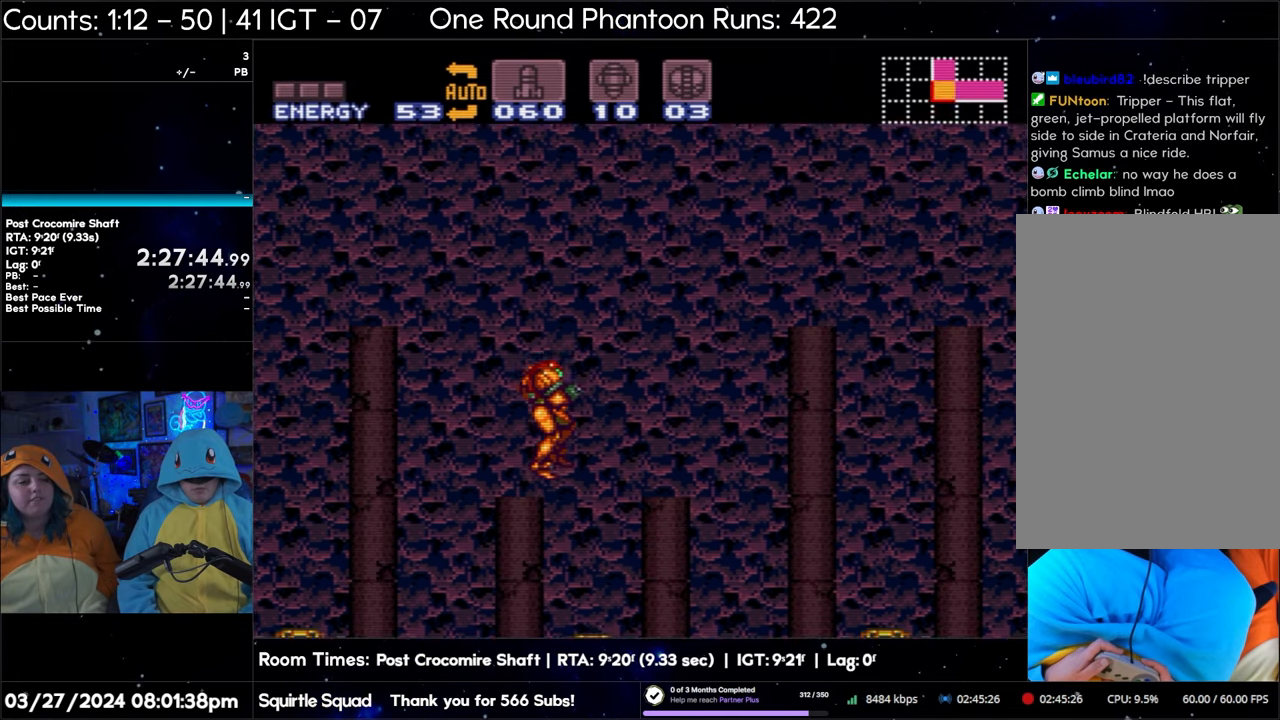
{"buttons": ["B"], "events": [[267, "B", "down"]]}
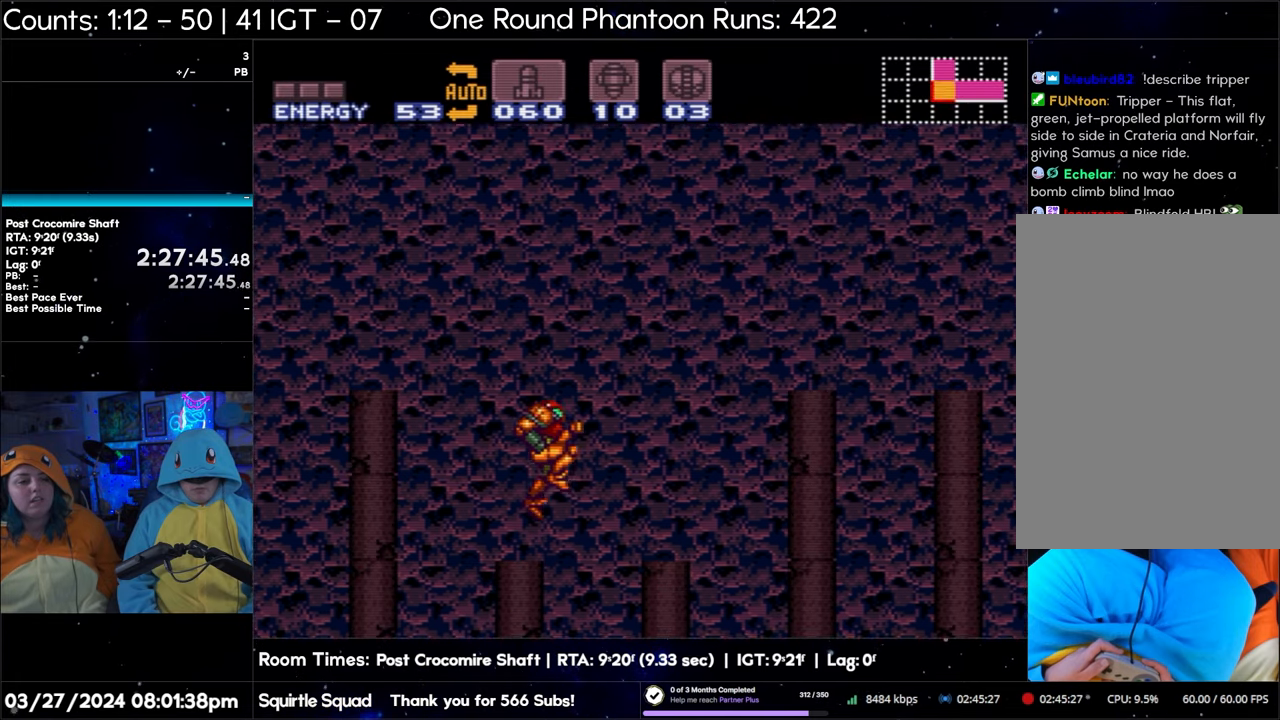
{"buttons": ["B"], "events": []}
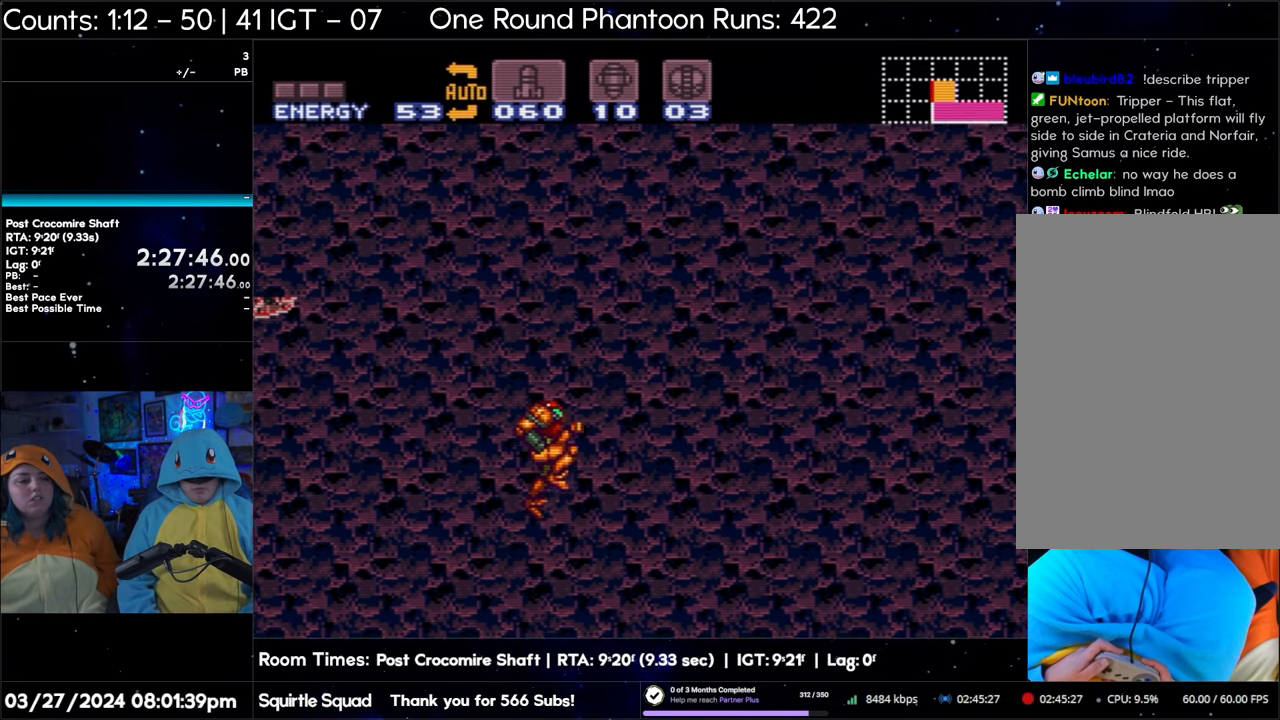
{"buttons": ["B"], "events": []}
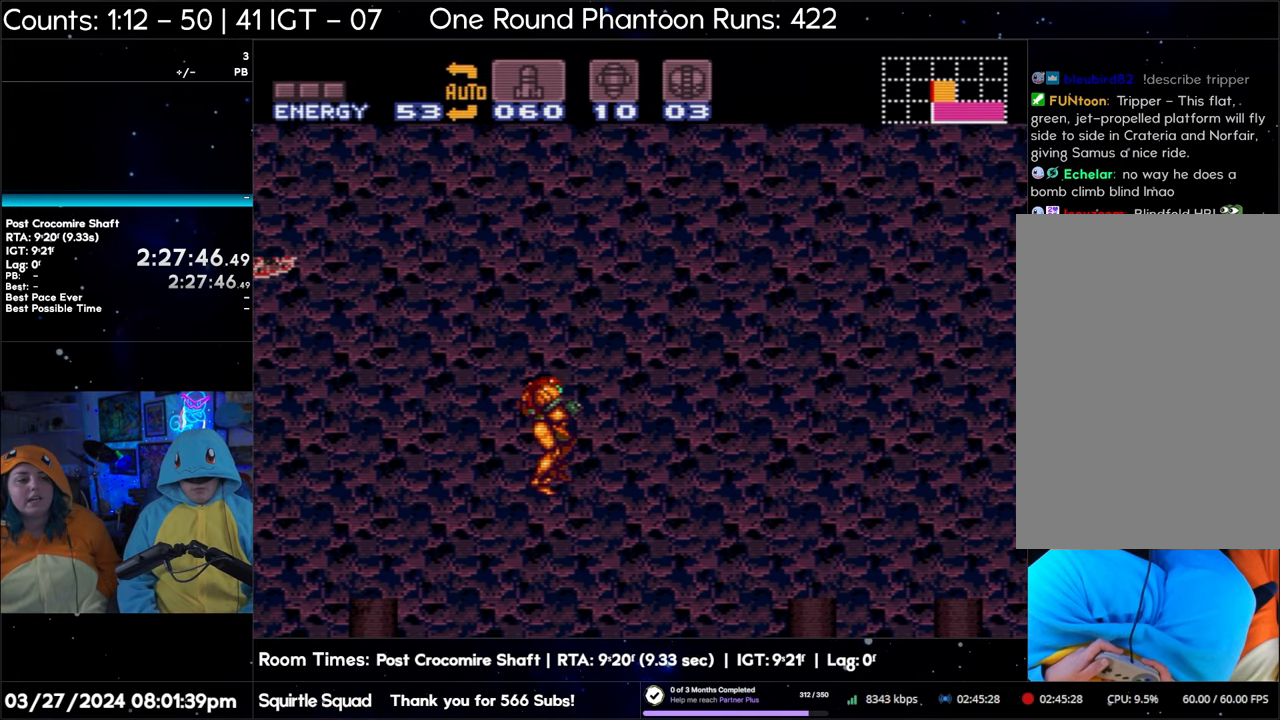
{"buttons": ["B"], "events": []}
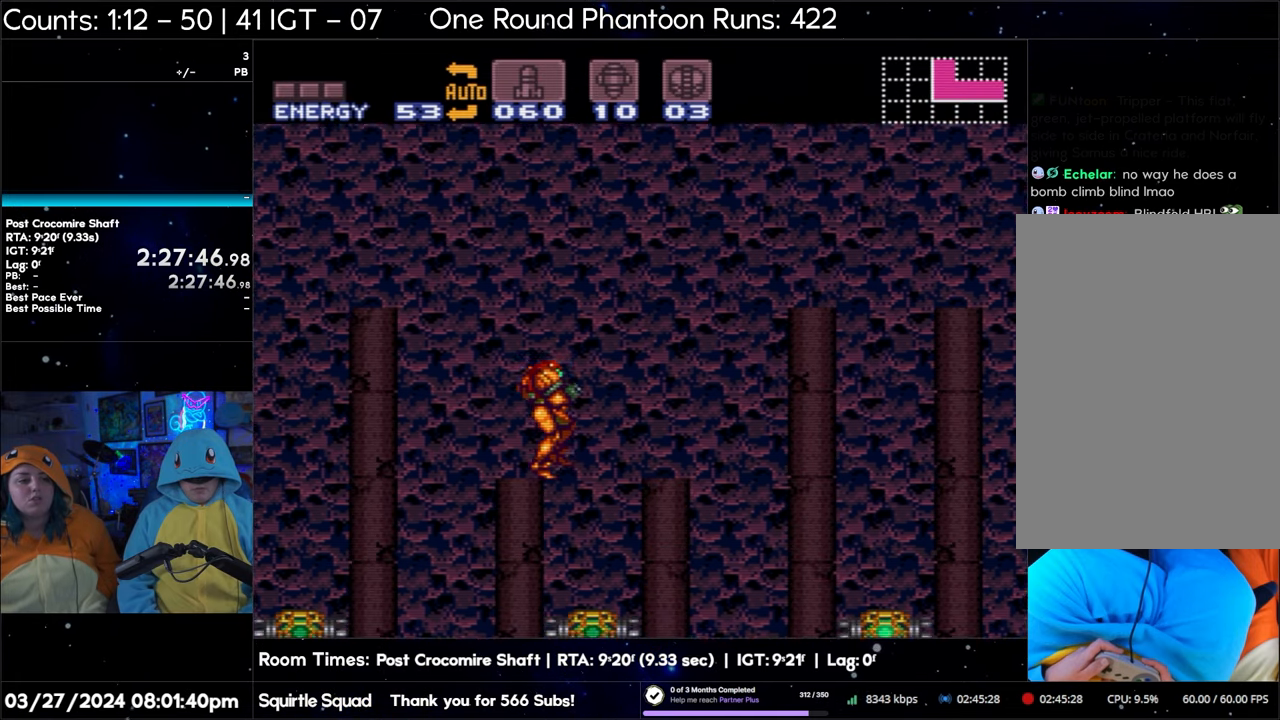
{"buttons": ["B"], "events": [[33, "B", "up"], [417, "B", "down"]]}
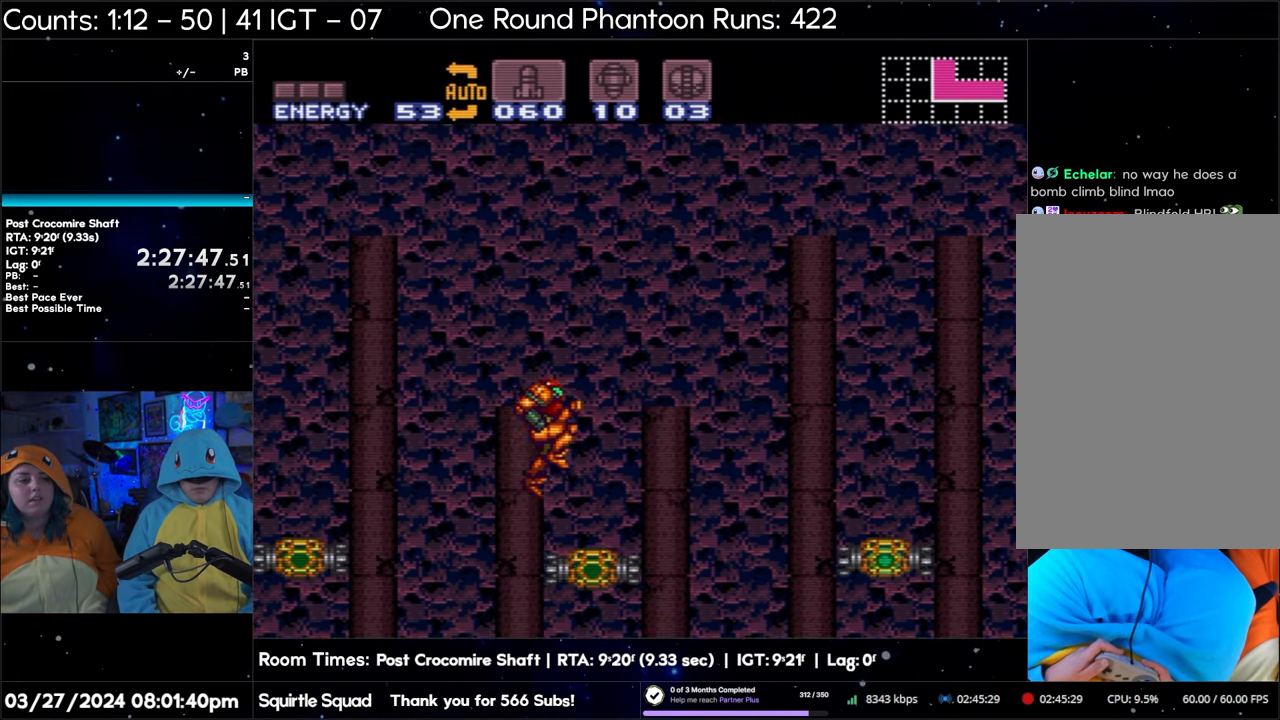
{"buttons": ["B"], "events": []}
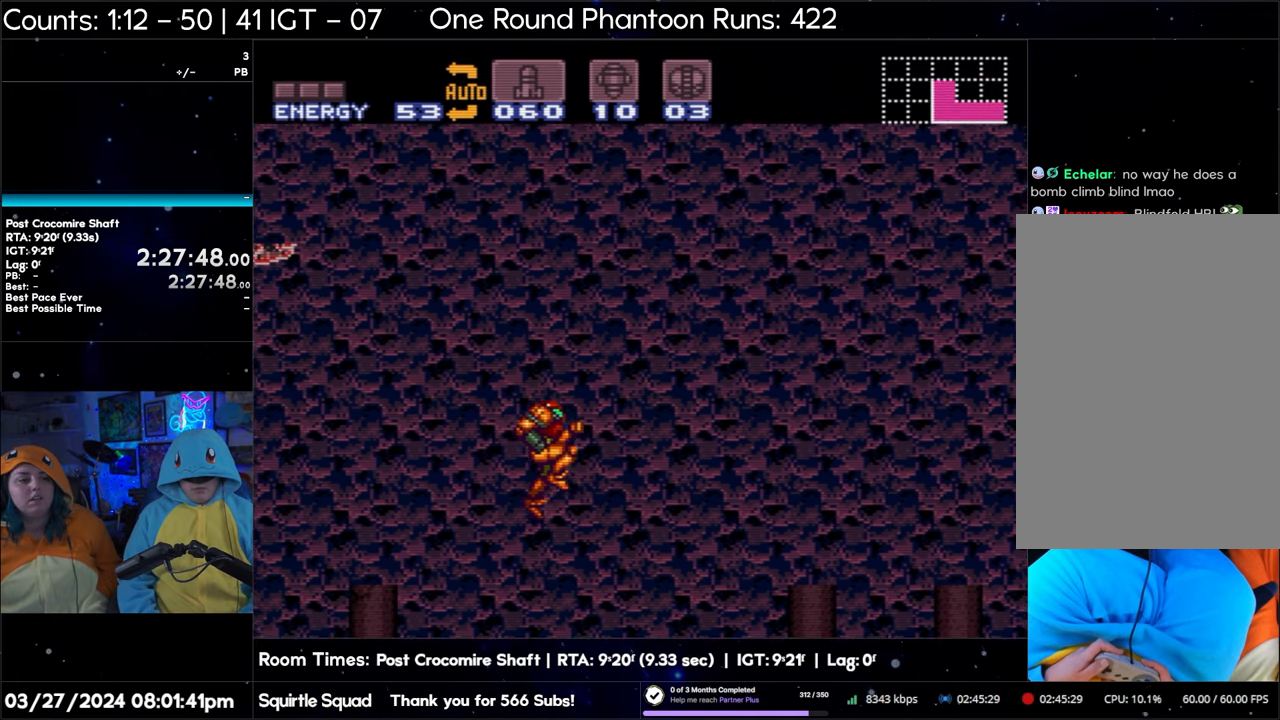
{"buttons": ["B"], "events": []}
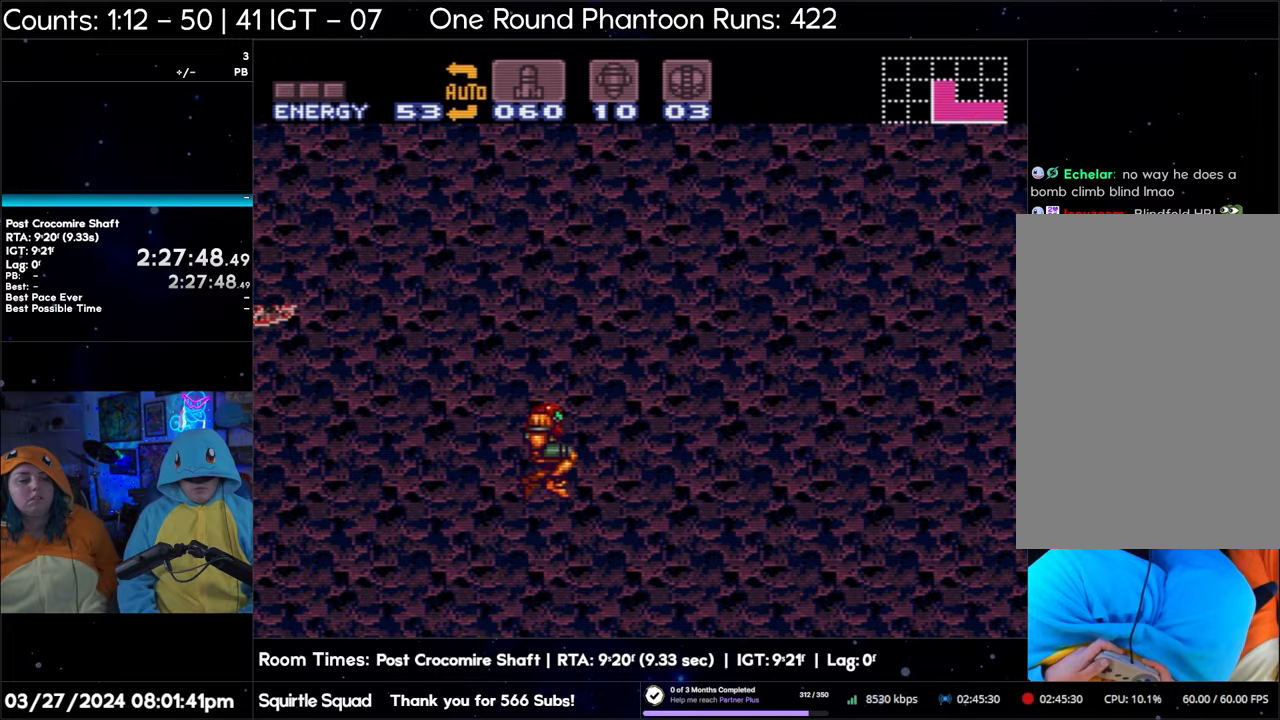
{"buttons": [], "events": [[483, "B", "up"]]}
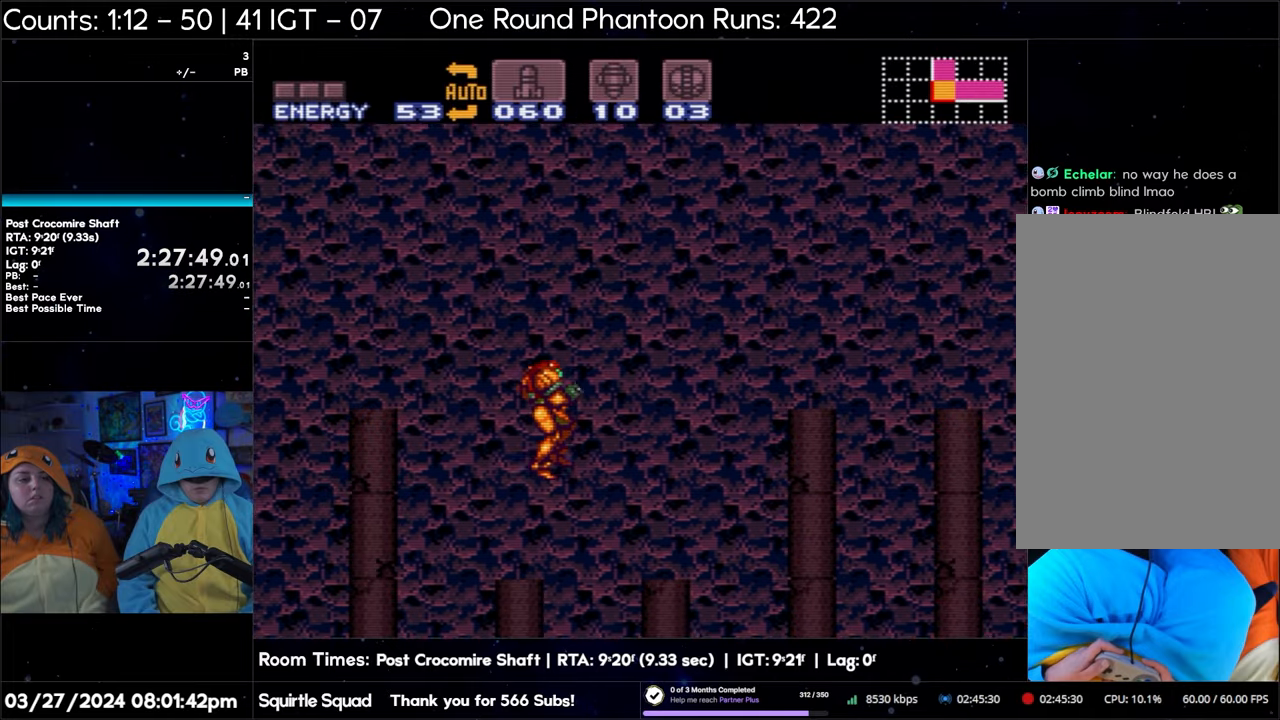
{"buttons": [], "events": []}
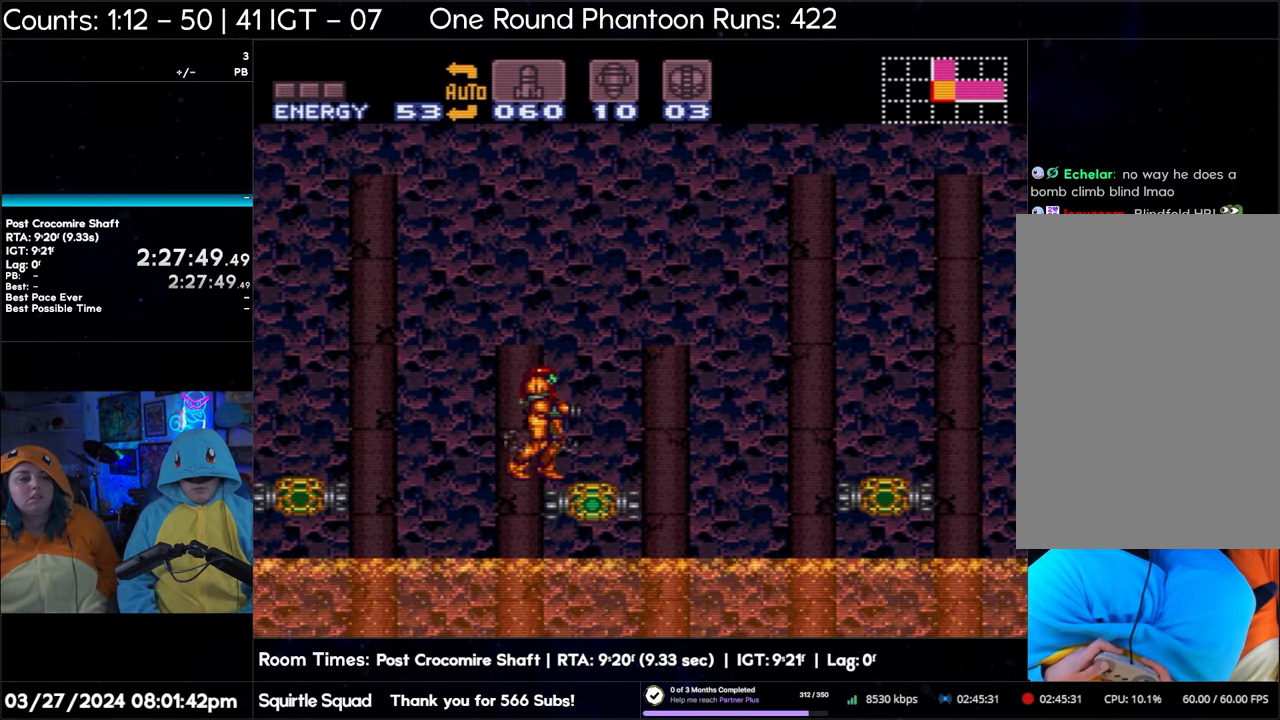
{"buttons": ["B"], "events": [[17, "B", "down"], [217, "DPAD_DOWN", "down"], [300, "DPAD_DOWN", "up"], [367, "DPAD_DOWN", "down"], [450, "DPAD_DOWN", "up"]]}
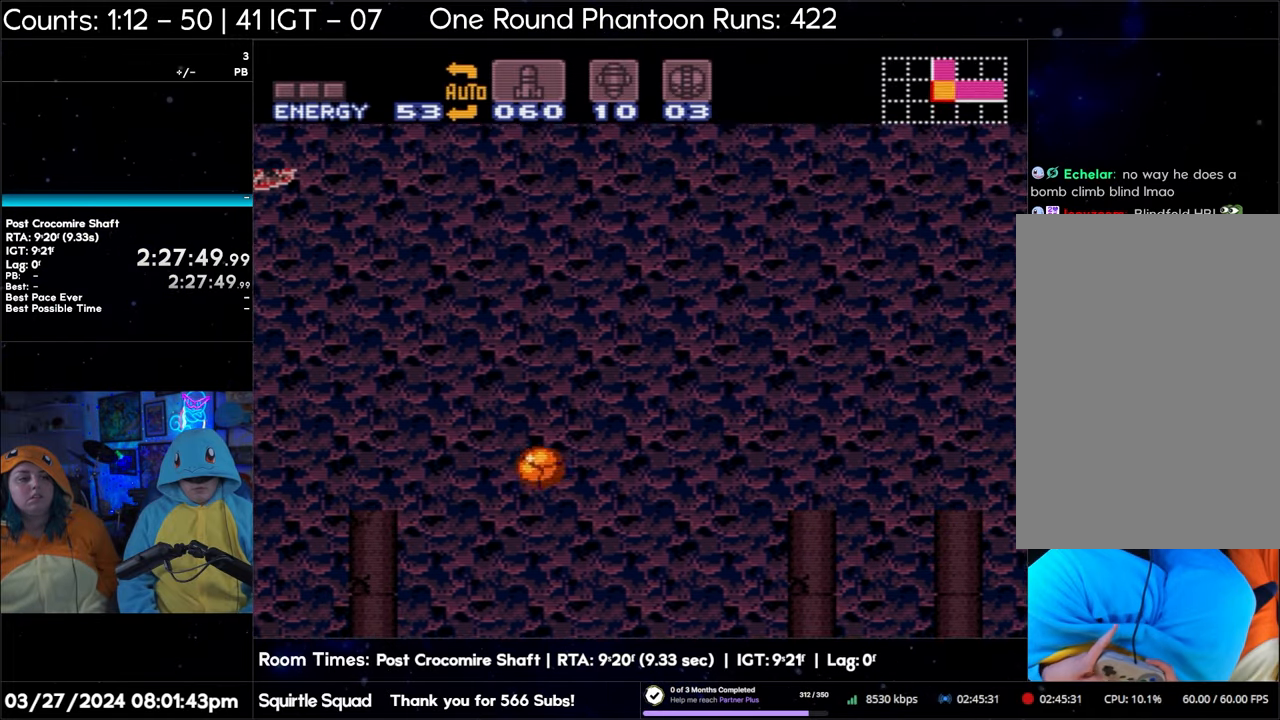
{"buttons": ["B"], "events": [[67, "Y", "down"], [217, "Y", "up"]]}
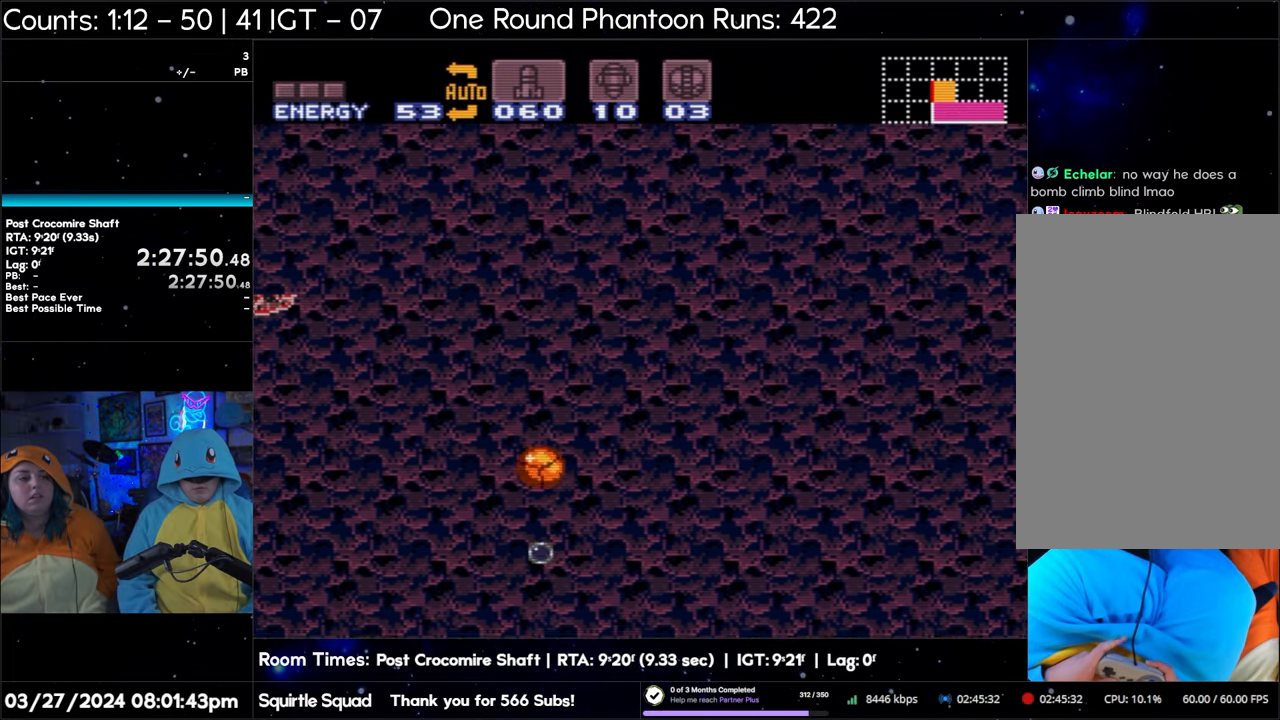
{"buttons": [], "events": [[133, "B", "up"]]}
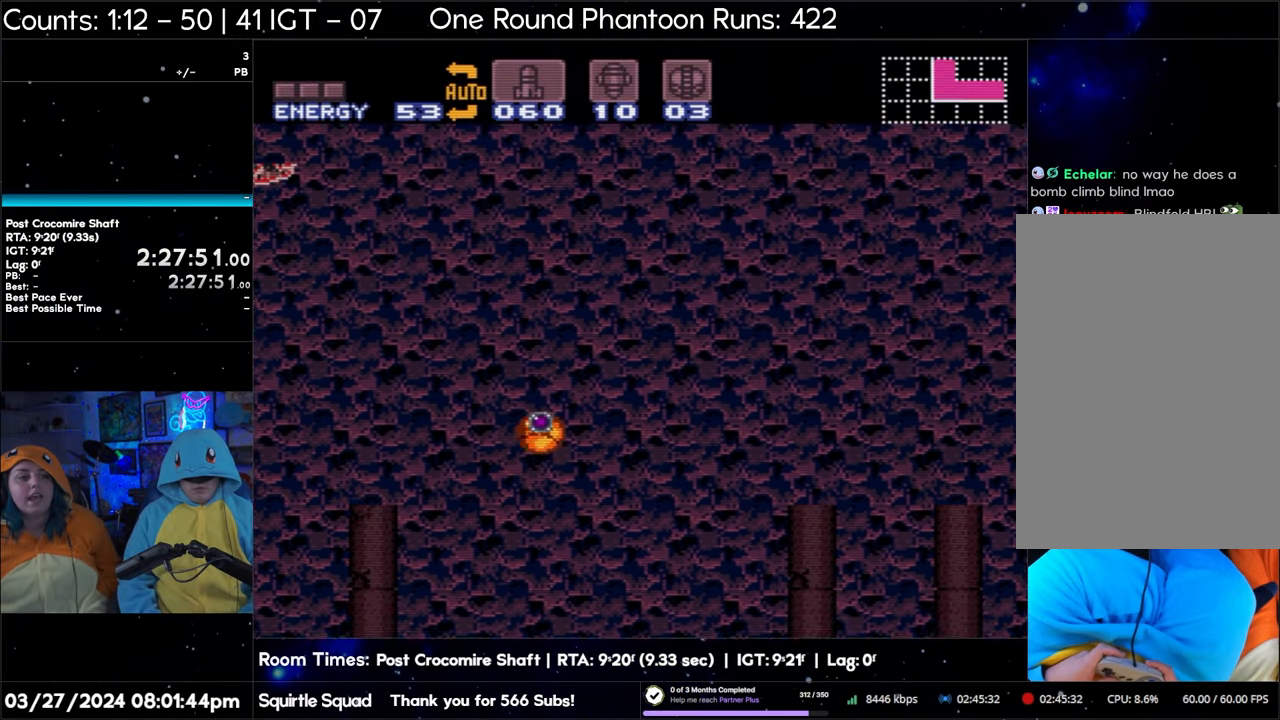
{"buttons": [], "events": [[33, "Y", "down"], [217, "Y", "up"]]}
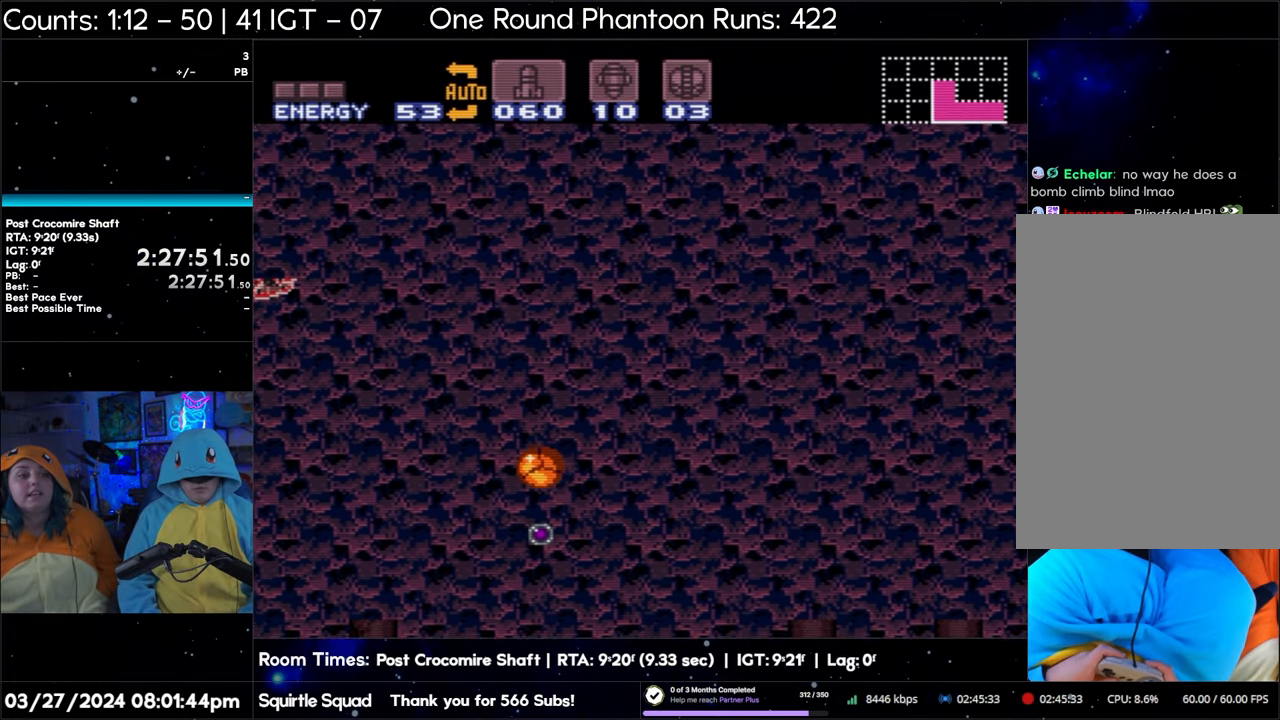
{"buttons": ["Y"], "events": [[367, "Y", "down"]]}
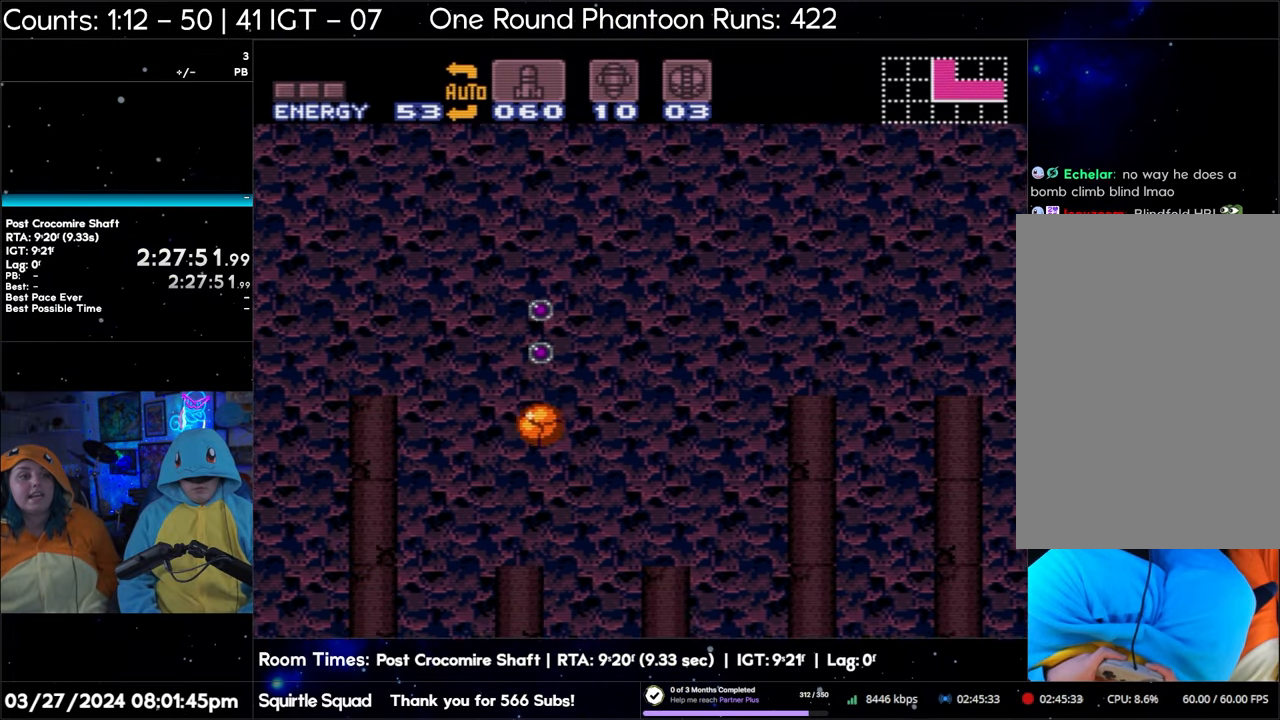
{"buttons": [], "events": [[67, "Y", "up"]]}
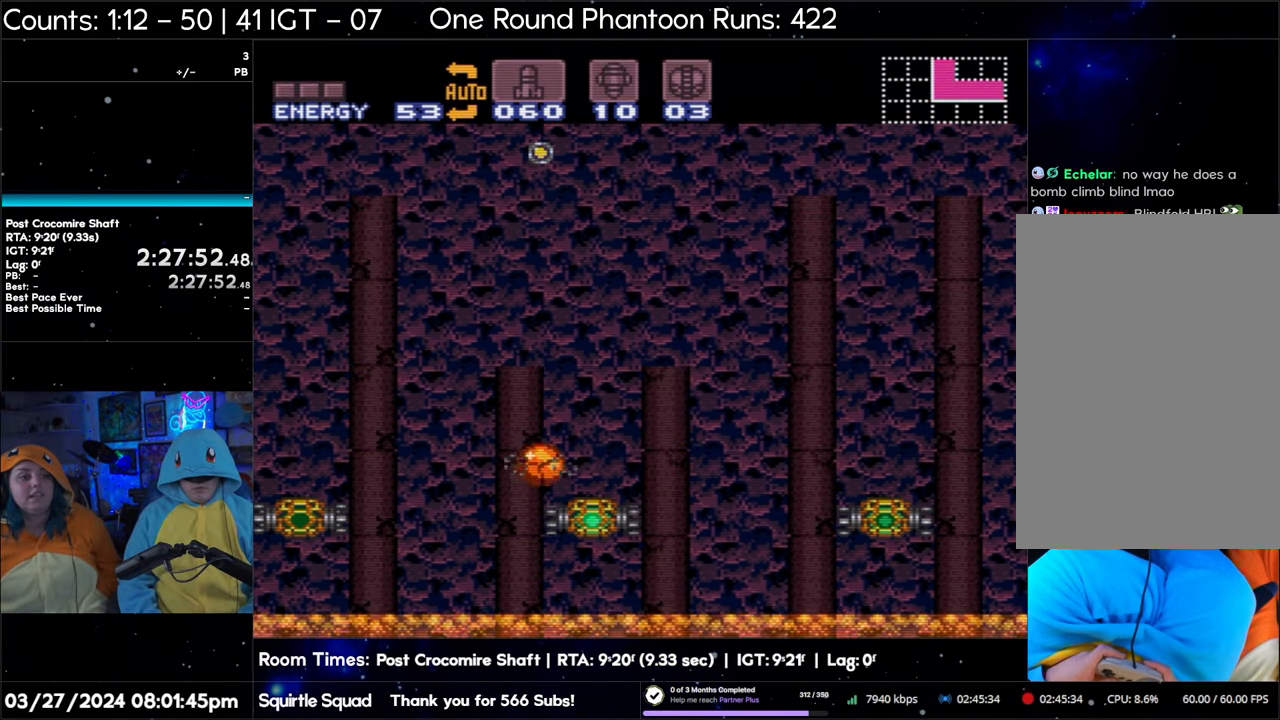
{"buttons": ["DPAD_UP"], "events": [[267, "Y", "down"], [450, "DPAD_UP", "down"], [450, "Y", "up"]]}
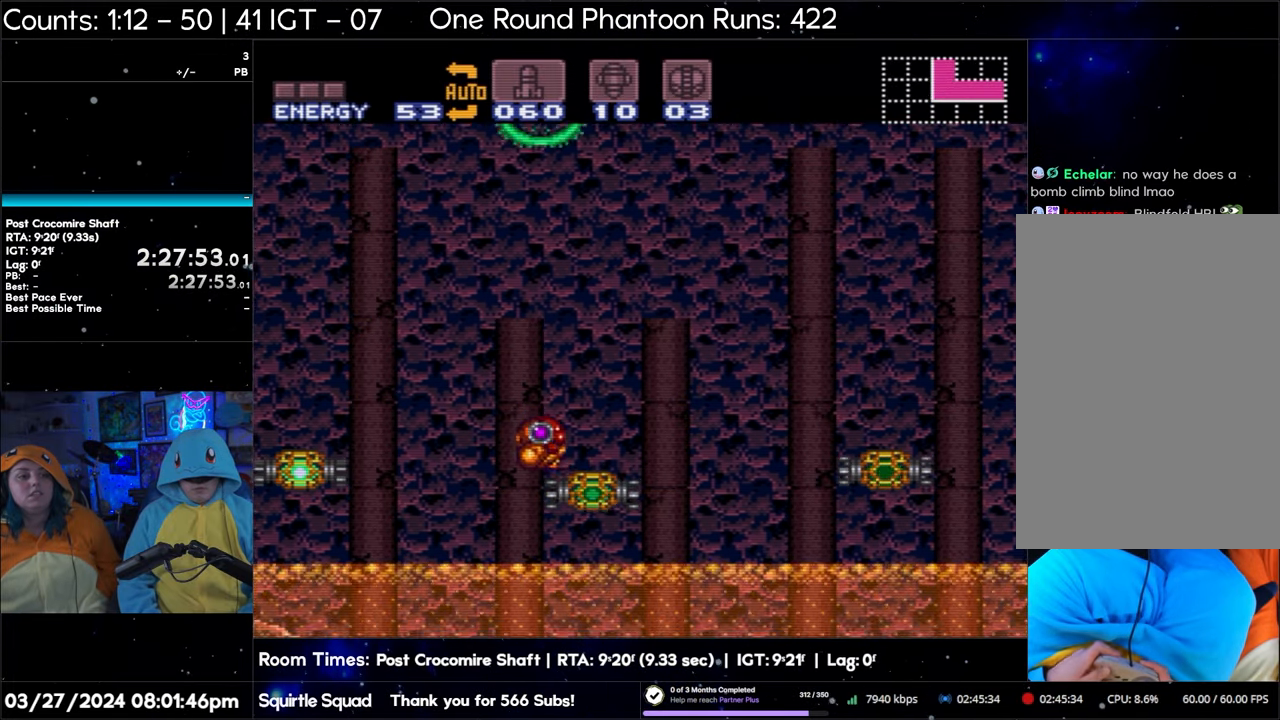
{"buttons": ["B"], "events": [[83, "DPAD_UP", "up"], [200, "B", "down"]]}
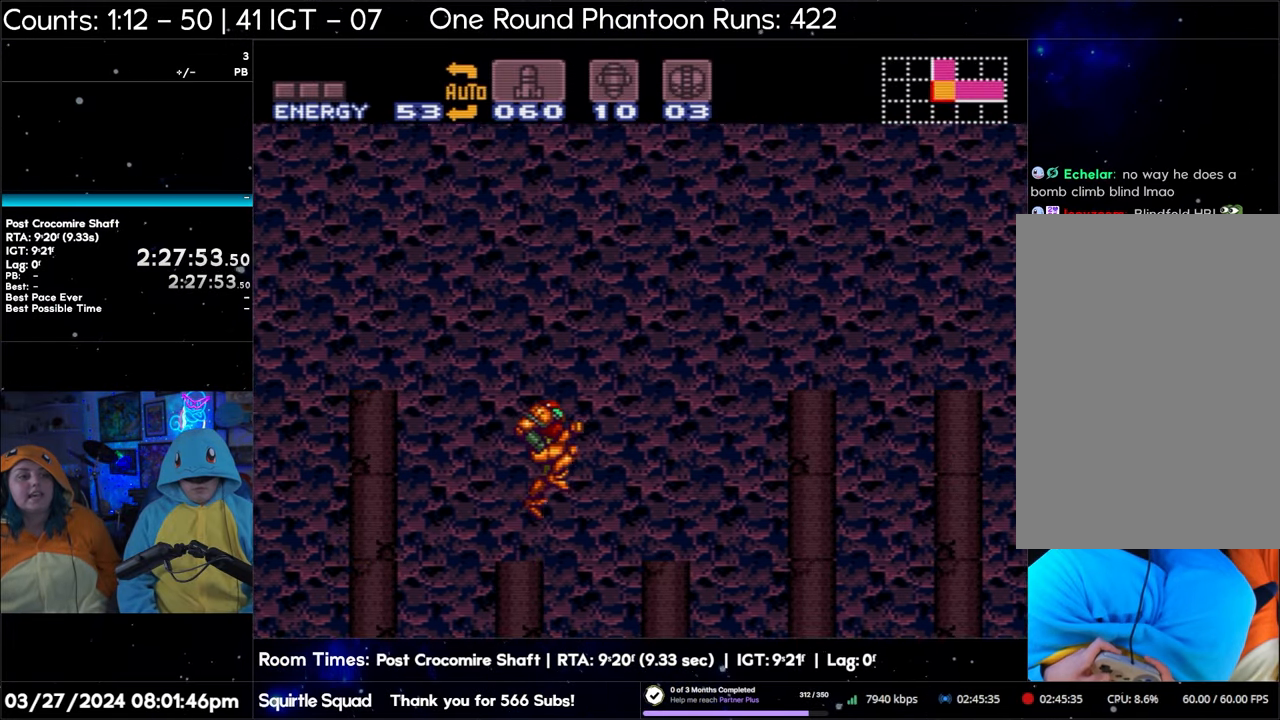
{"buttons": ["B"], "events": []}
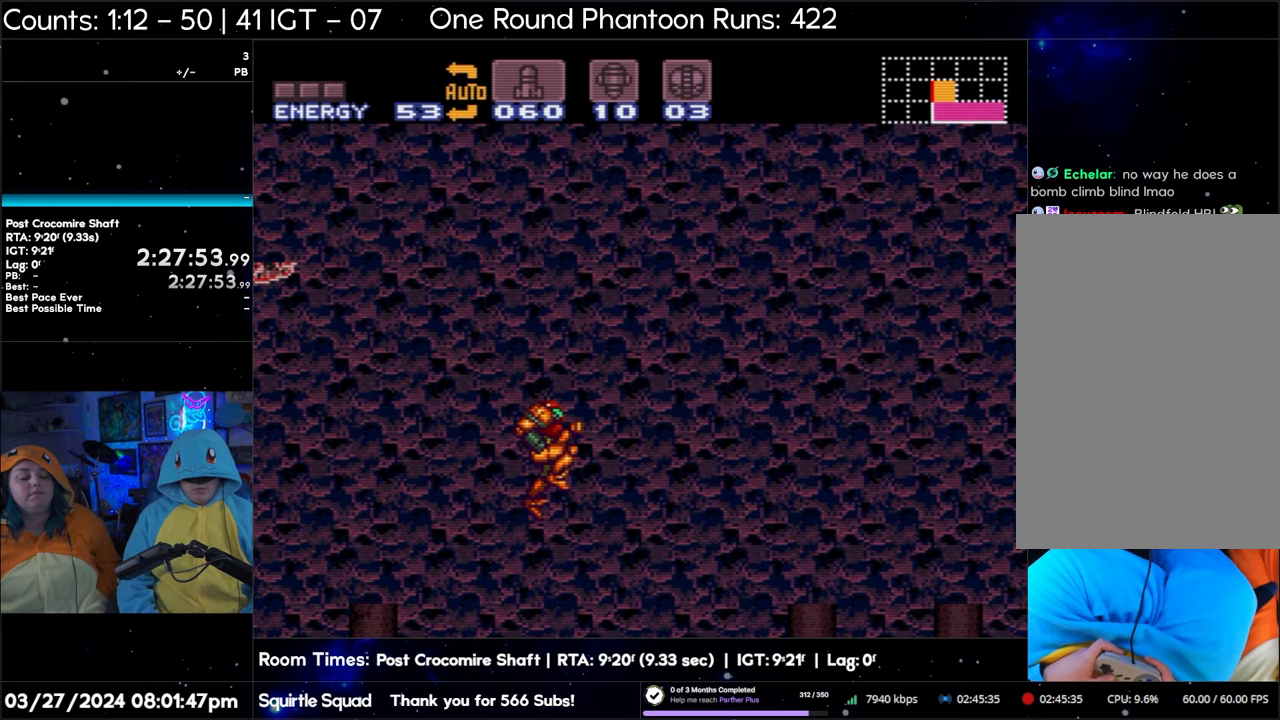
{"buttons": ["B"], "events": []}
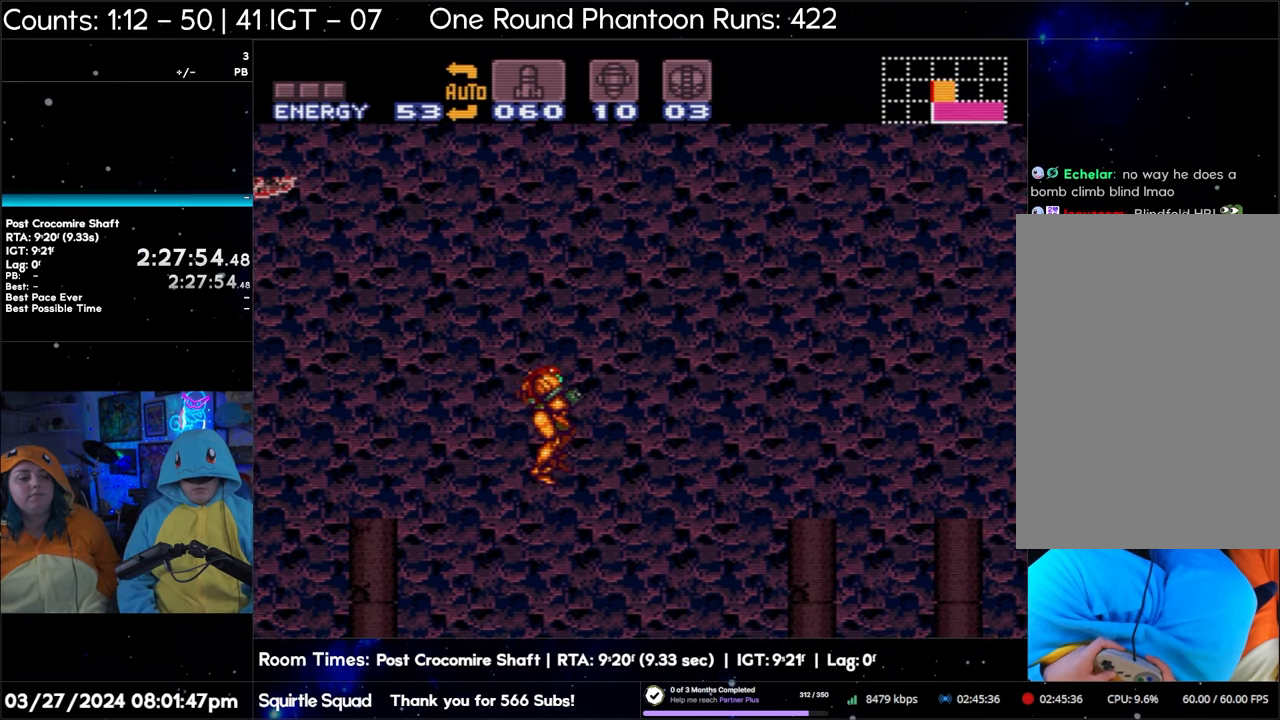
{"buttons": [], "events": [[467, "B", "up"]]}
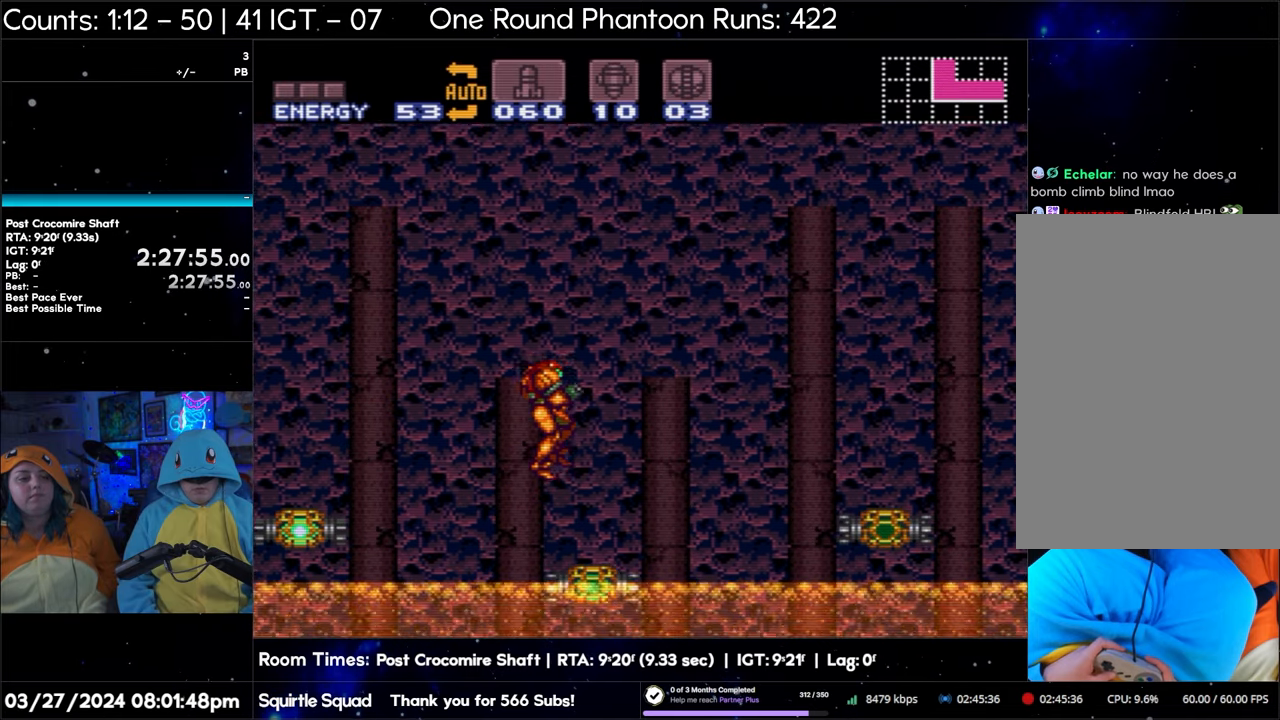
{"buttons": ["B"], "events": [[300, "B", "down"]]}
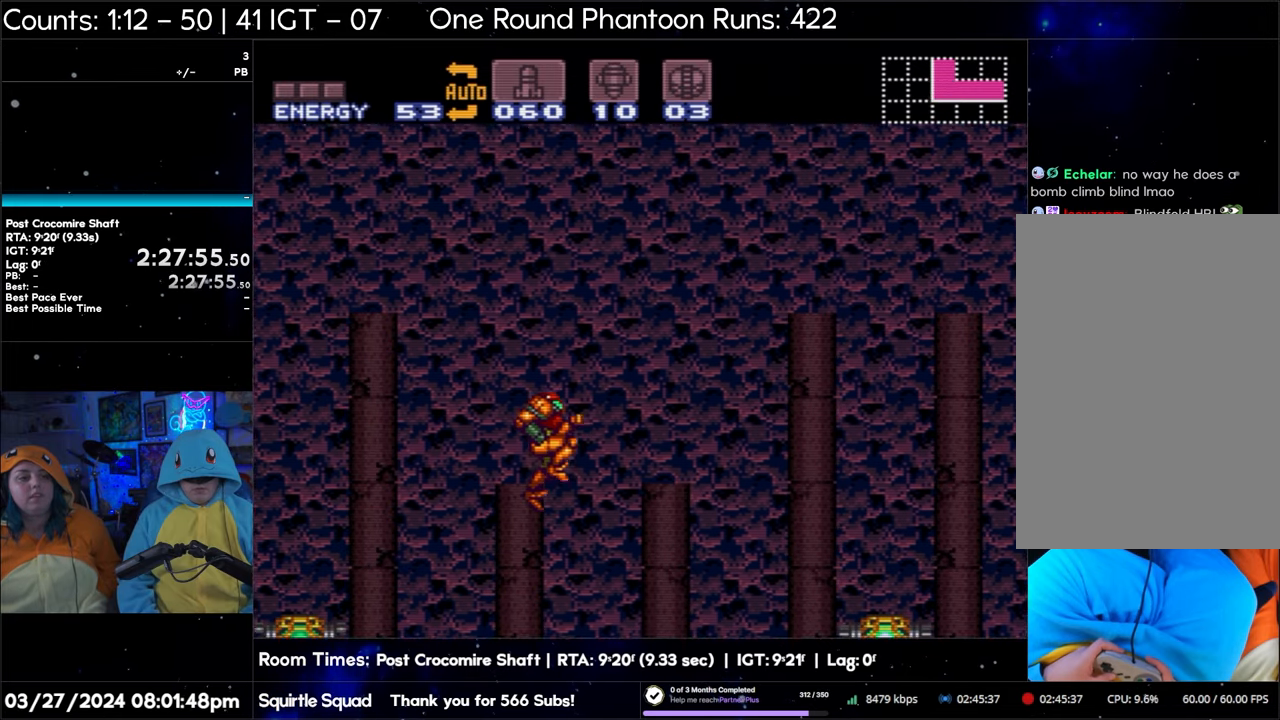
{"buttons": ["B"], "events": []}
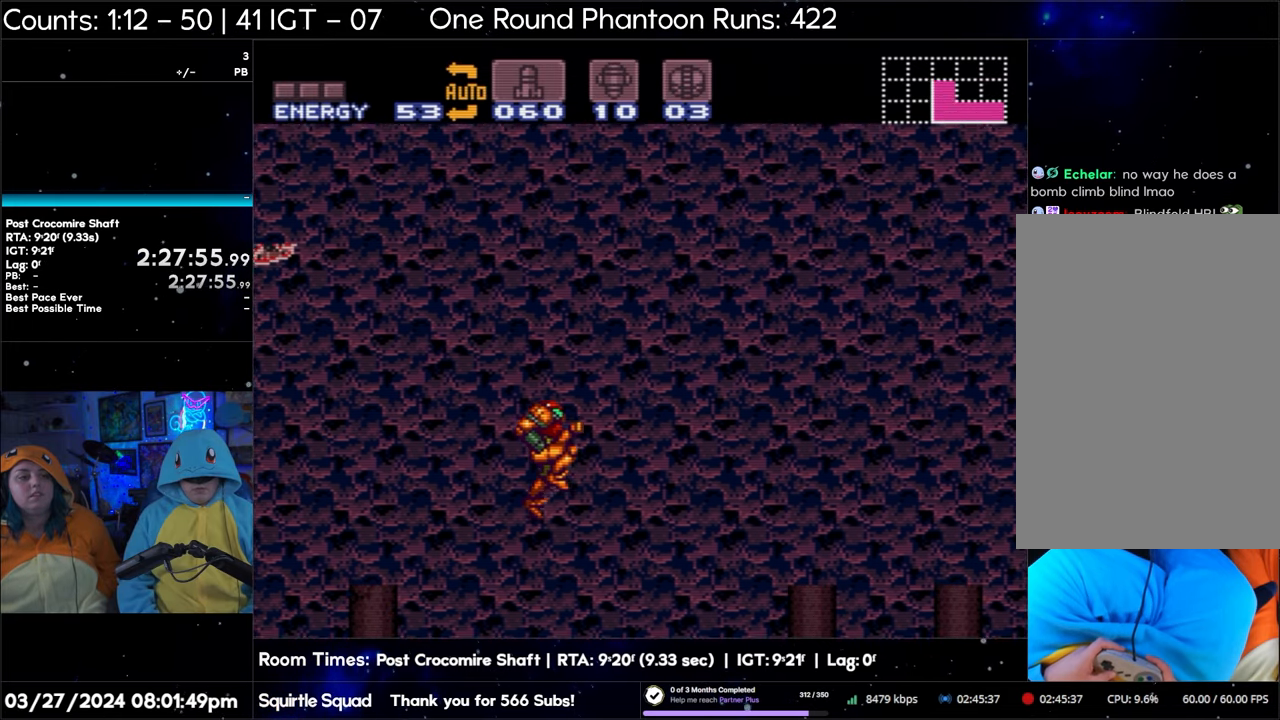
{"buttons": ["B"], "events": []}
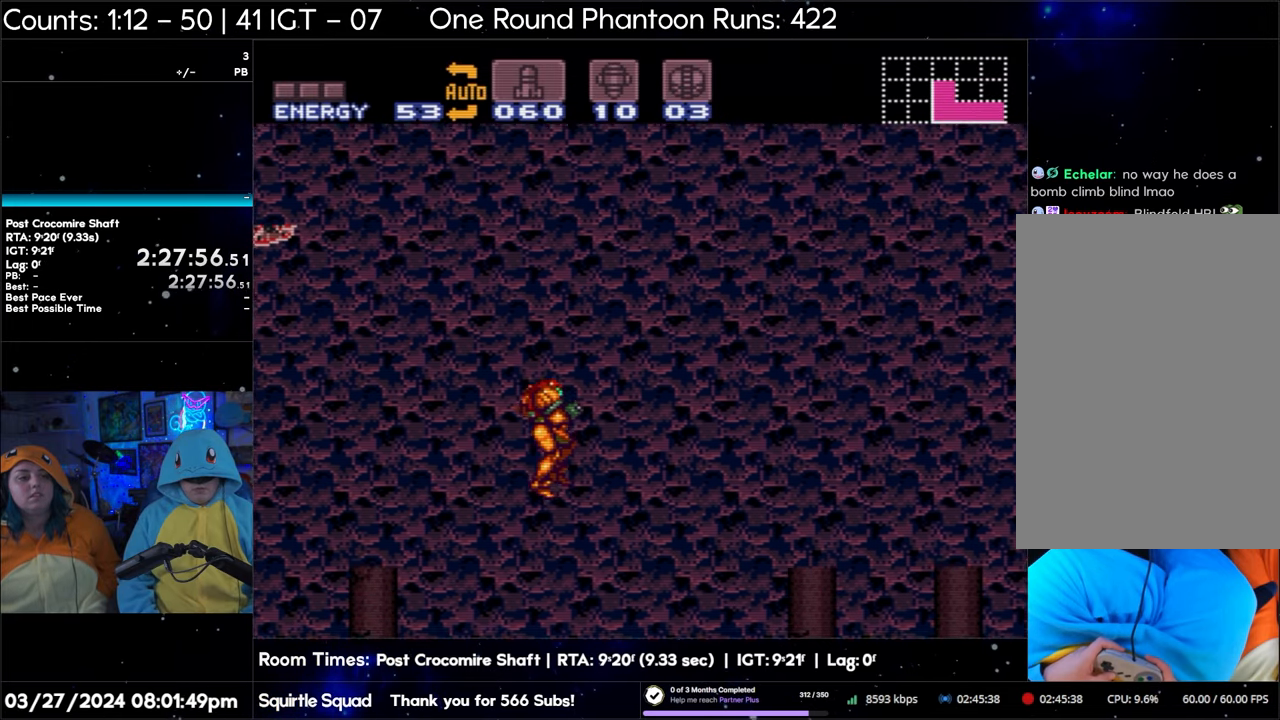
{"buttons": ["B"], "events": []}
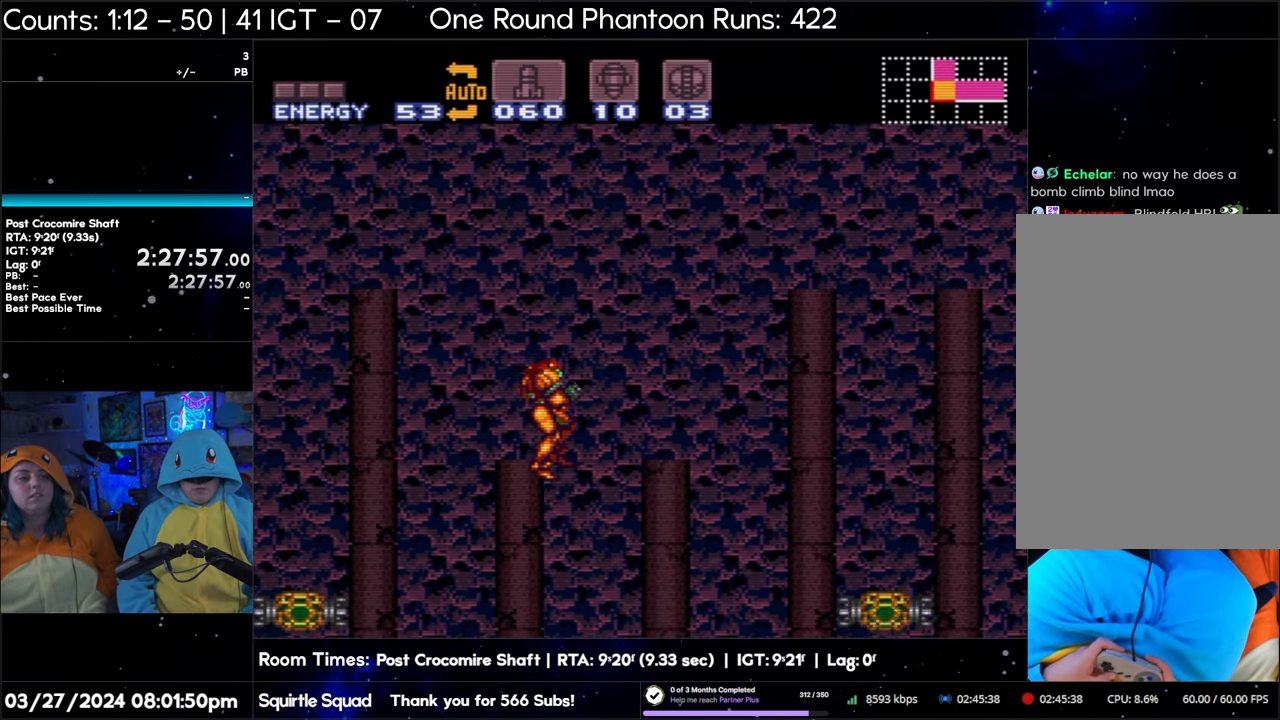
{"buttons": ["B"], "events": [[267, "B", "up"], [450, "B", "down"]]}
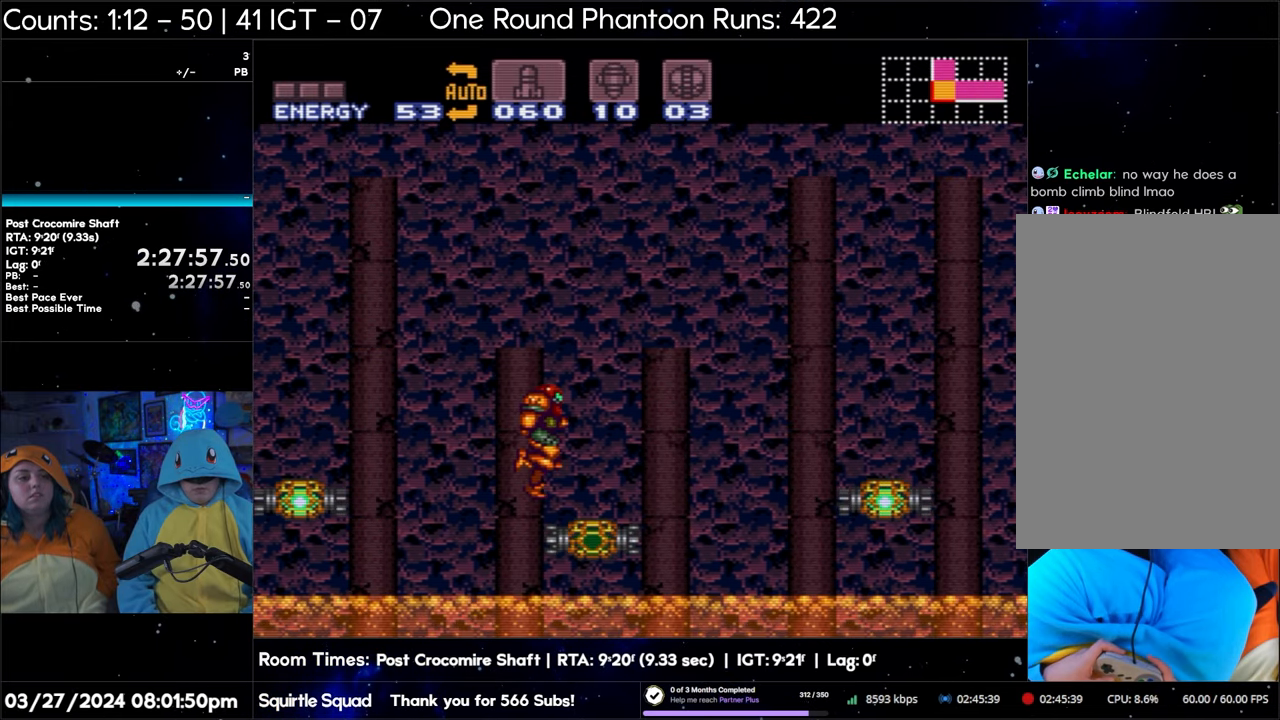
{"buttons": ["B", "Y"], "events": [[100, "DPAD_DOWN", "down"], [183, "DPAD_DOWN", "up"], [233, "DPAD_DOWN", "down"], [350, "DPAD_DOWN", "up"], [467, "Y", "down"]]}